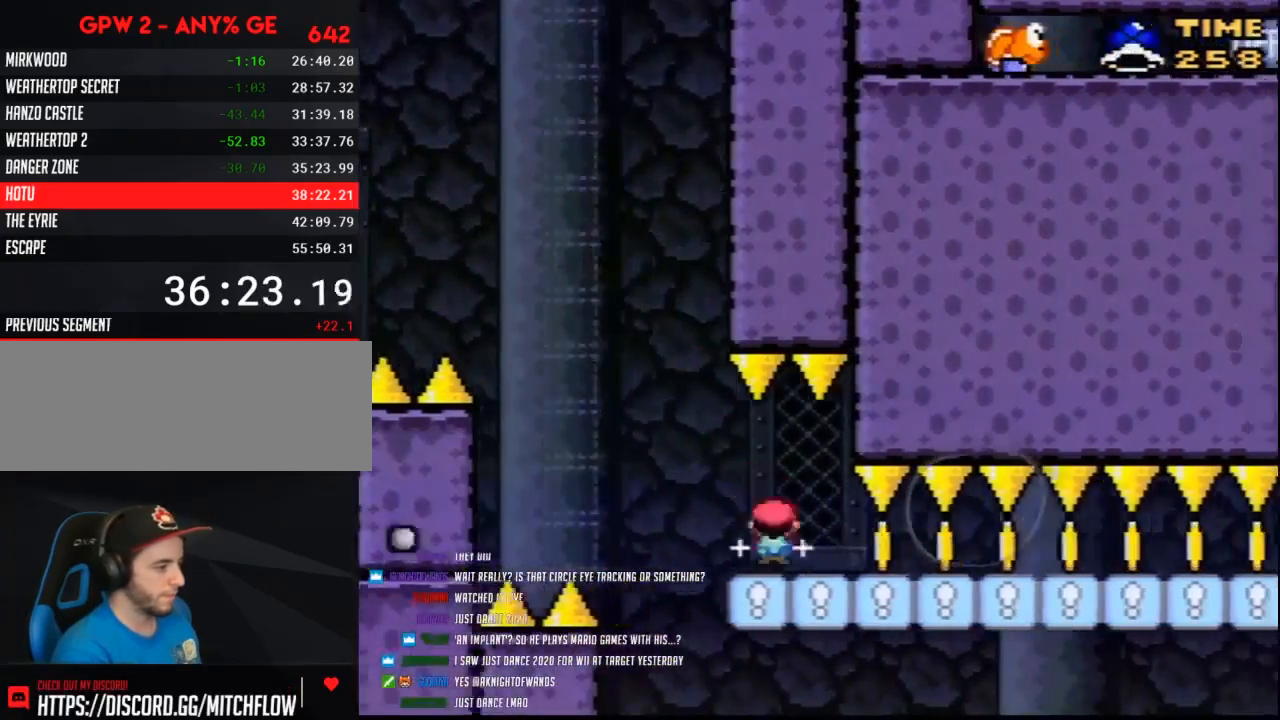
Gameplay with a controller (Nintendo layout); each line is a JSON object with the inputs held at the frame after it. "events" lists button and stick changes between this image and that frame as [ms after this image, input, new state], when the widget could be followed in between. Not read: L3 R3.
{"buttons": ["Y", "DPAD_RIGHT"], "events": [[17, "B", "up"]]}
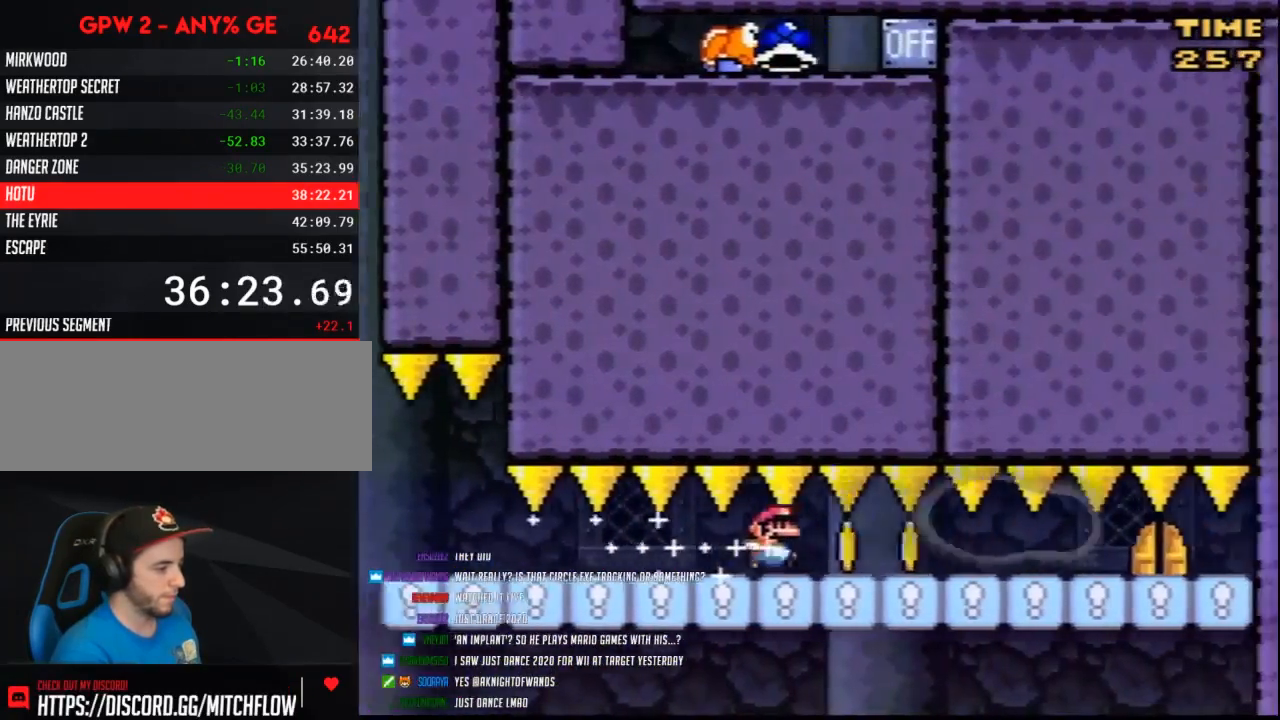
{"buttons": ["Y", "DPAD_RIGHT"], "events": []}
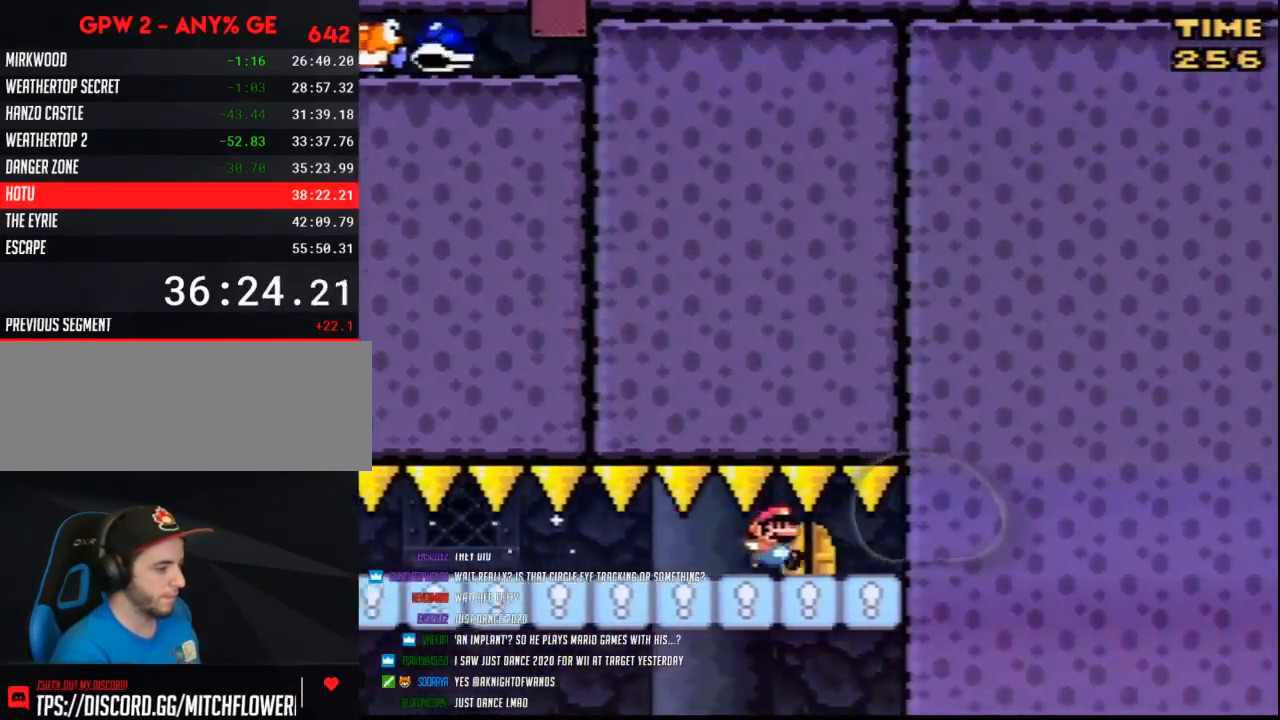
{"buttons": [], "events": [[50, "DPAD_RIGHT", "up"], [117, "DPAD_UP", "down"], [167, "DPAD_UP", "up"], [233, "DPAD_UP", "down"], [333, "DPAD_UP", "up"], [367, "DPAD_UP", "down"], [467, "DPAD_UP", "up"], [467, "Y", "up"]]}
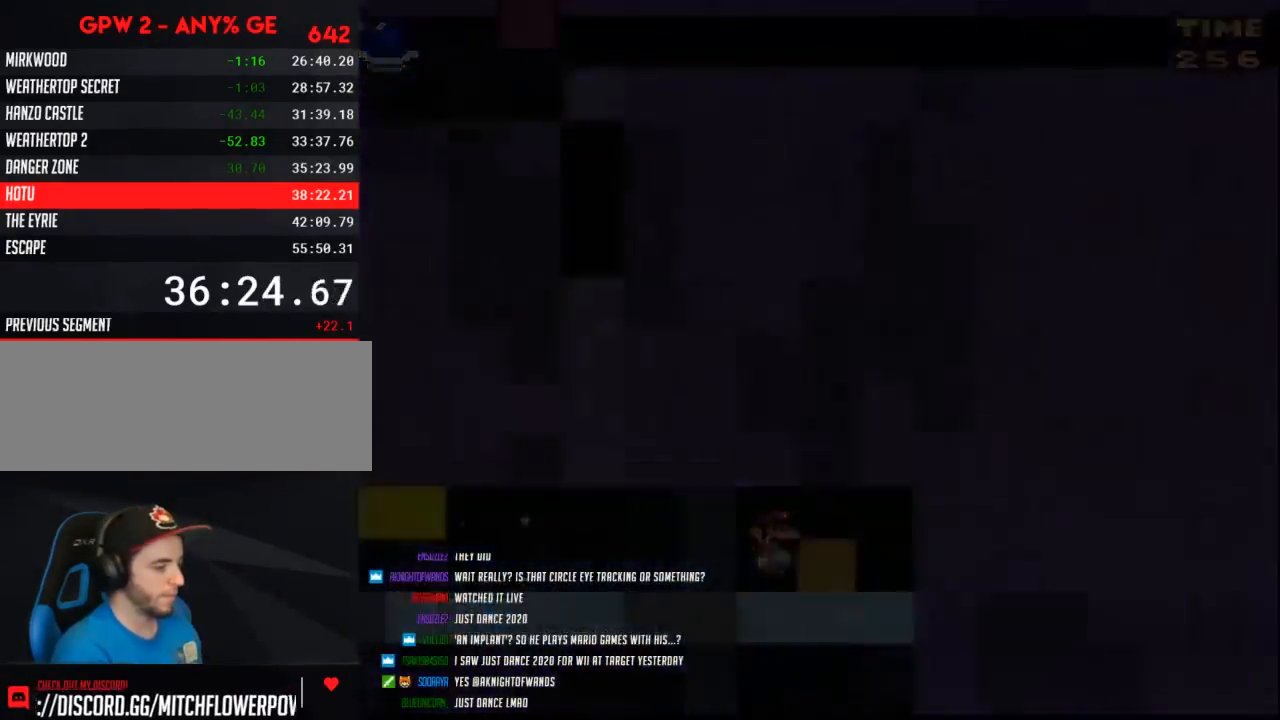
{"buttons": ["Y"], "events": [[83, "Y", "down"]]}
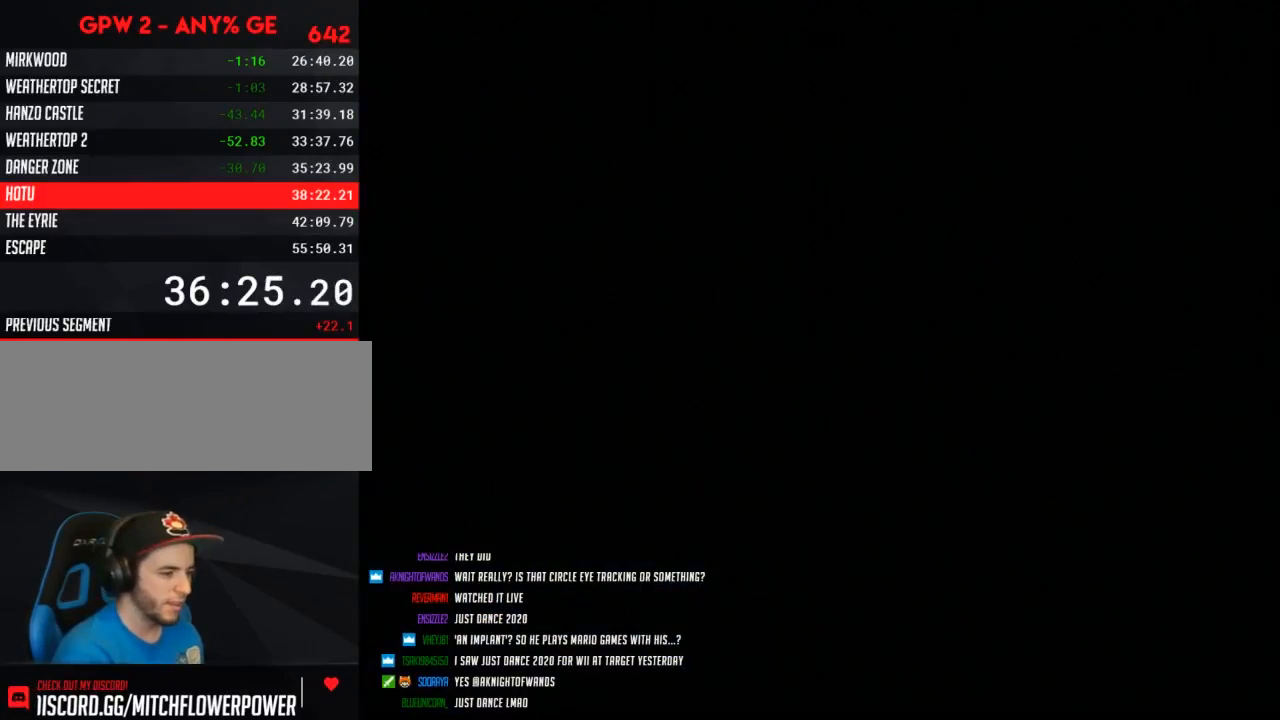
{"buttons": ["Y"], "events": []}
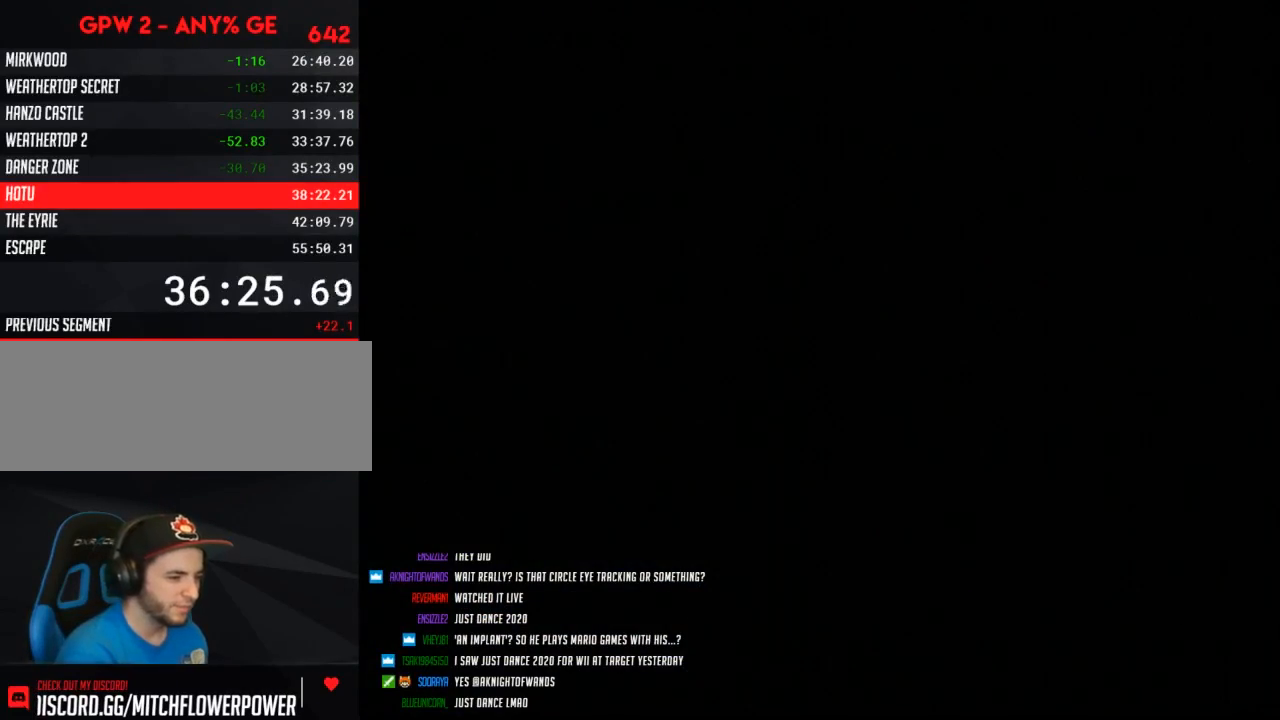
{"buttons": ["Y"], "events": []}
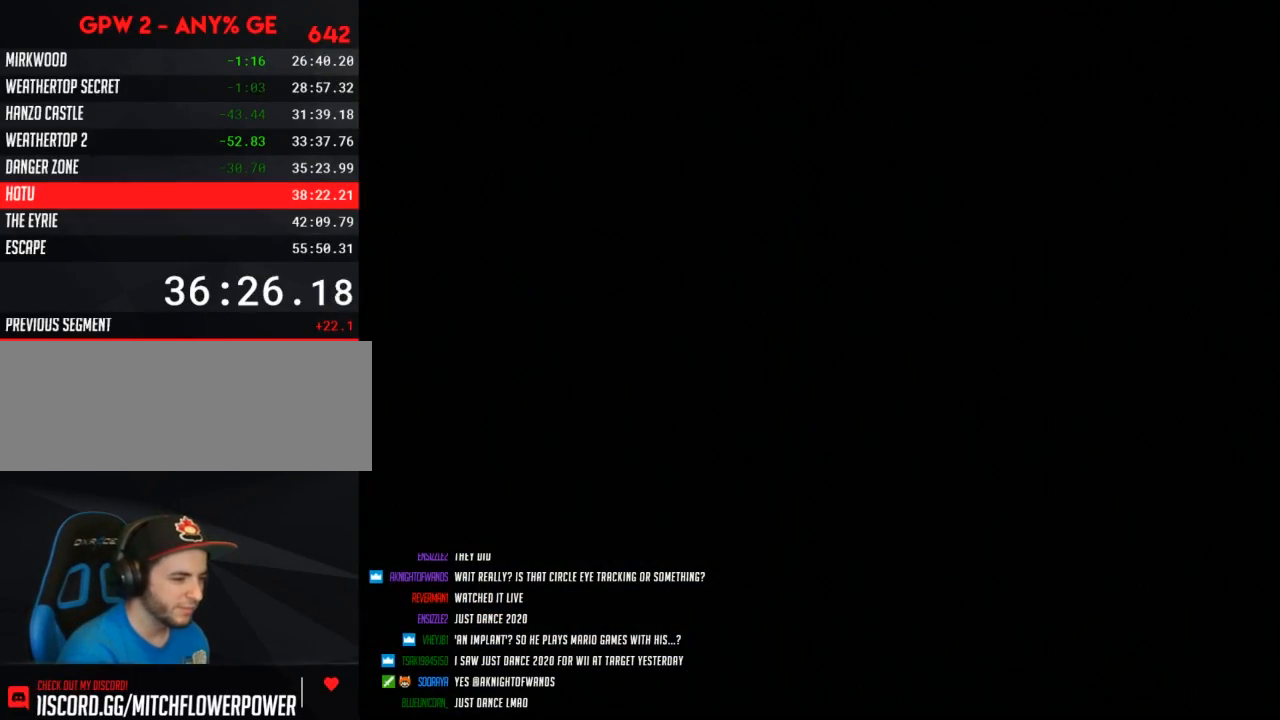
{"buttons": ["Y", "DPAD_RIGHT"], "events": [[200, "DPAD_RIGHT", "down"]]}
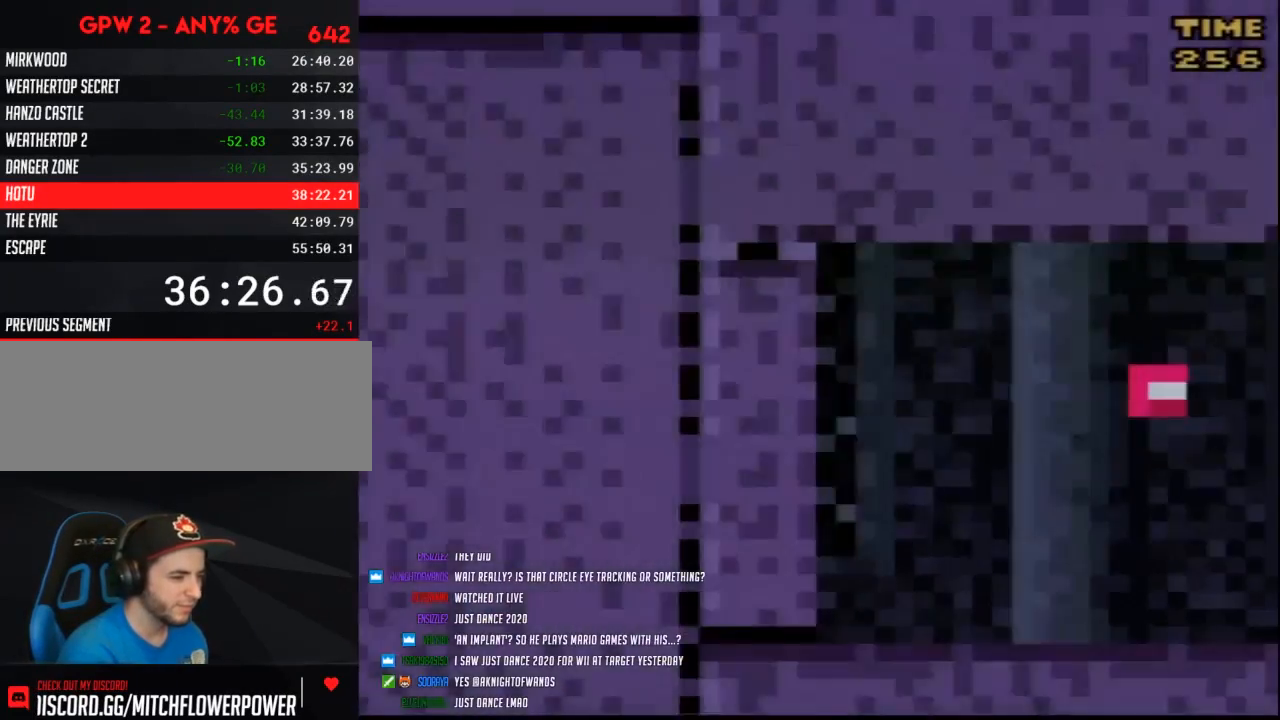
{"buttons": ["Y", "DPAD_RIGHT"], "events": []}
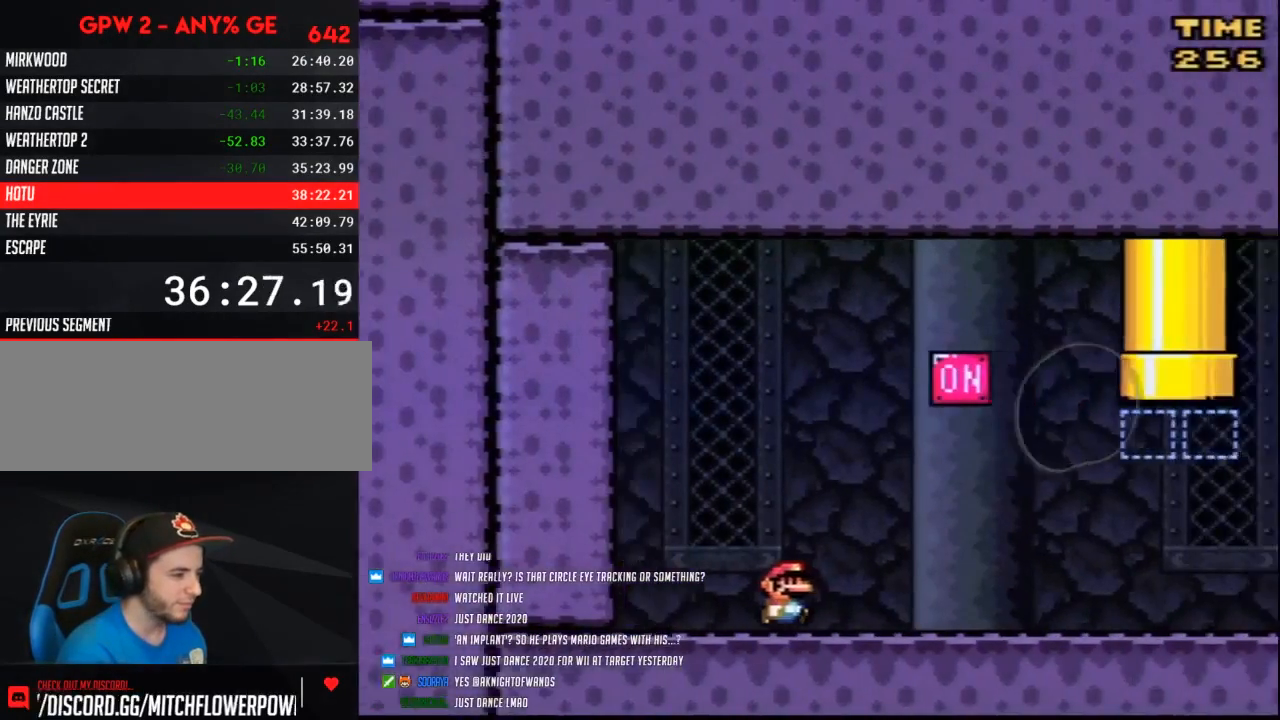
{"buttons": ["Y", "DPAD_RIGHT"], "events": []}
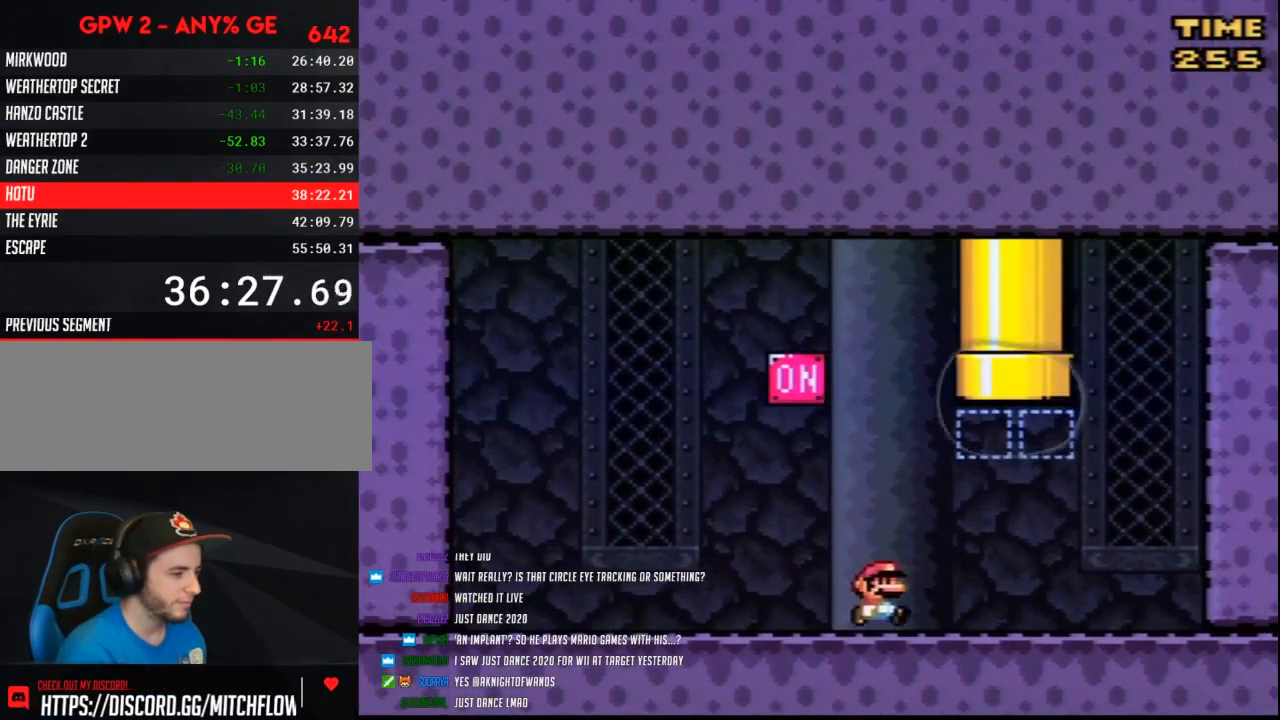
{"buttons": ["Y"], "events": [[50, "A", "down"], [167, "DPAD_UP", "down"], [233, "DPAD_RIGHT", "up"], [383, "A", "up"], [450, "DPAD_UP", "up"]]}
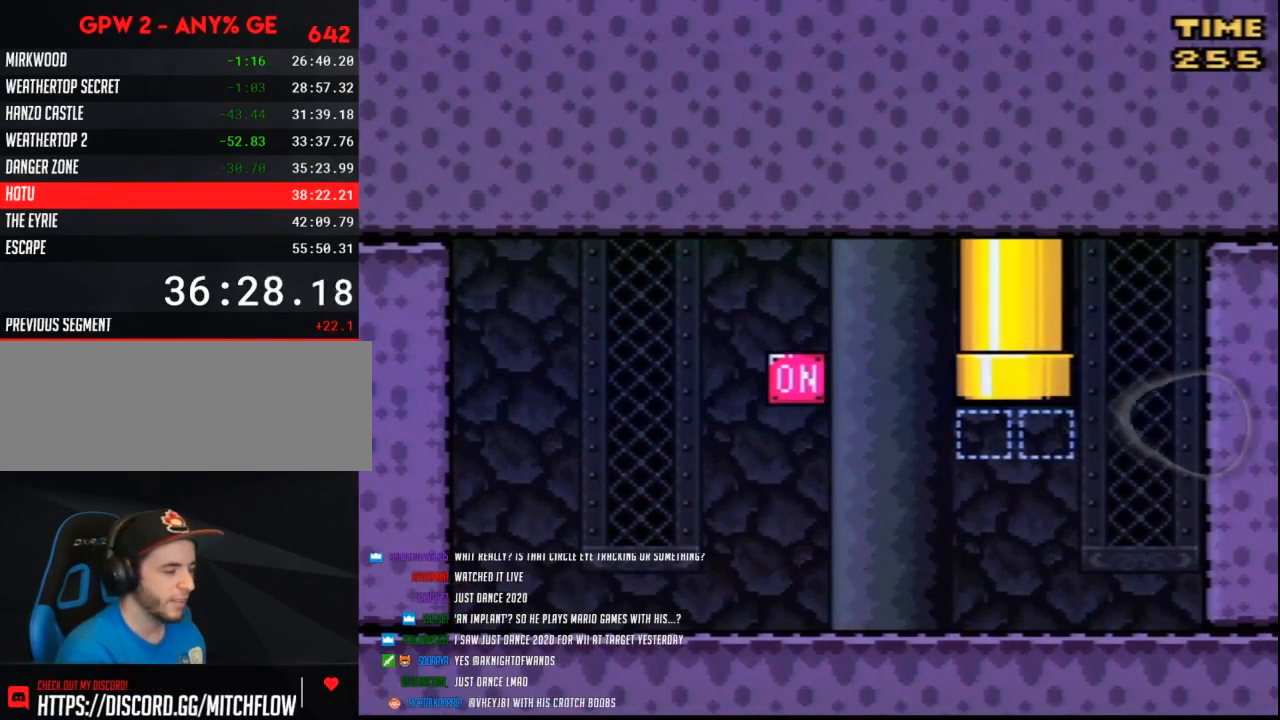
{"buttons": [], "events": [[50, "Y", "up"]]}
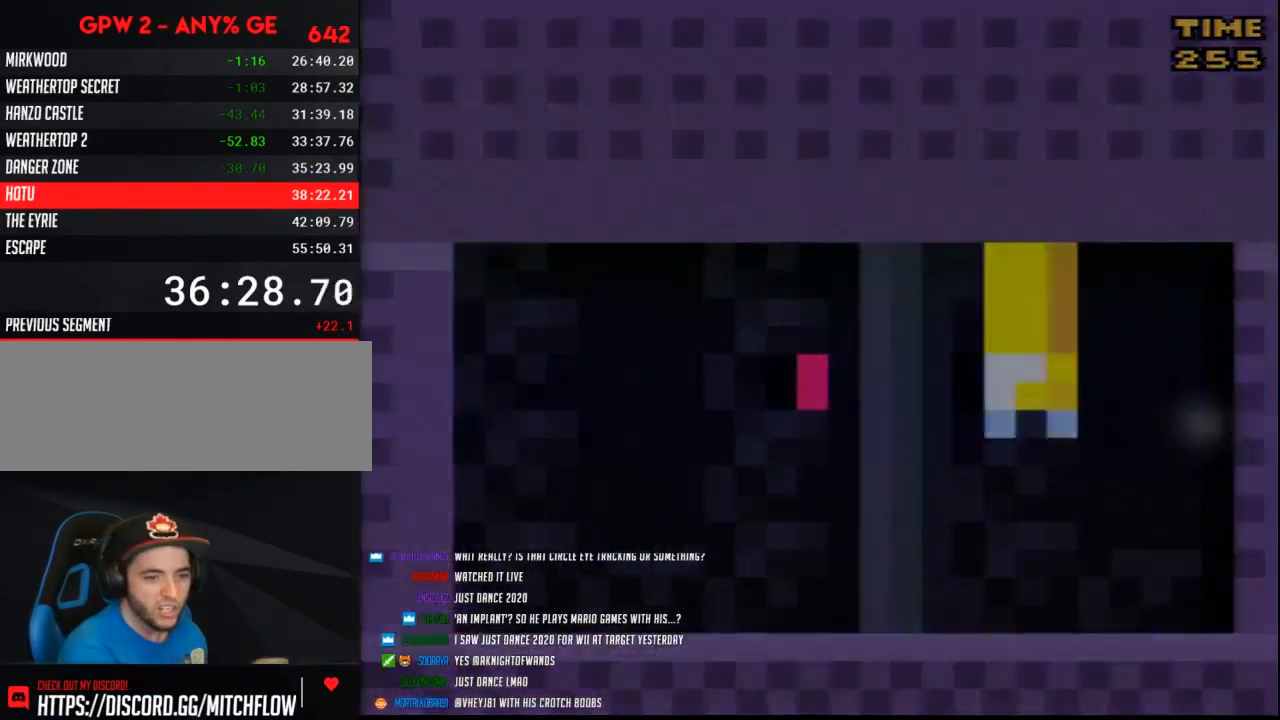
{"buttons": [], "events": []}
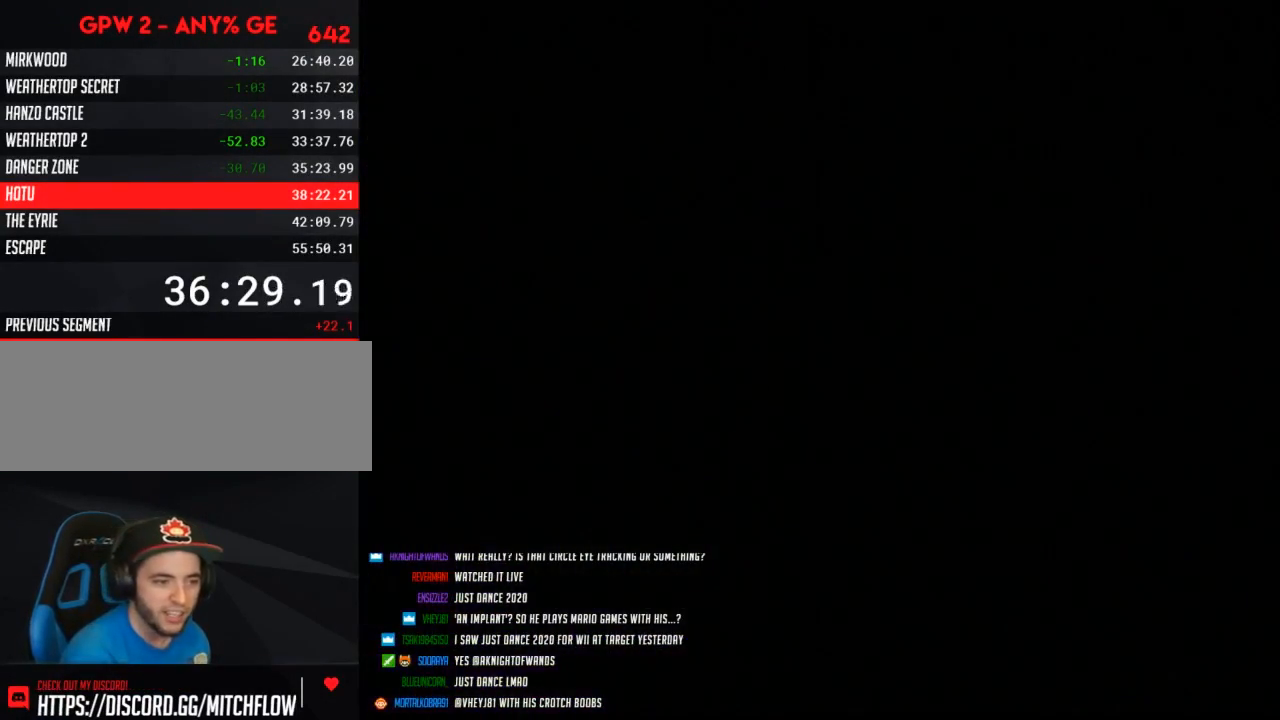
{"buttons": [], "events": []}
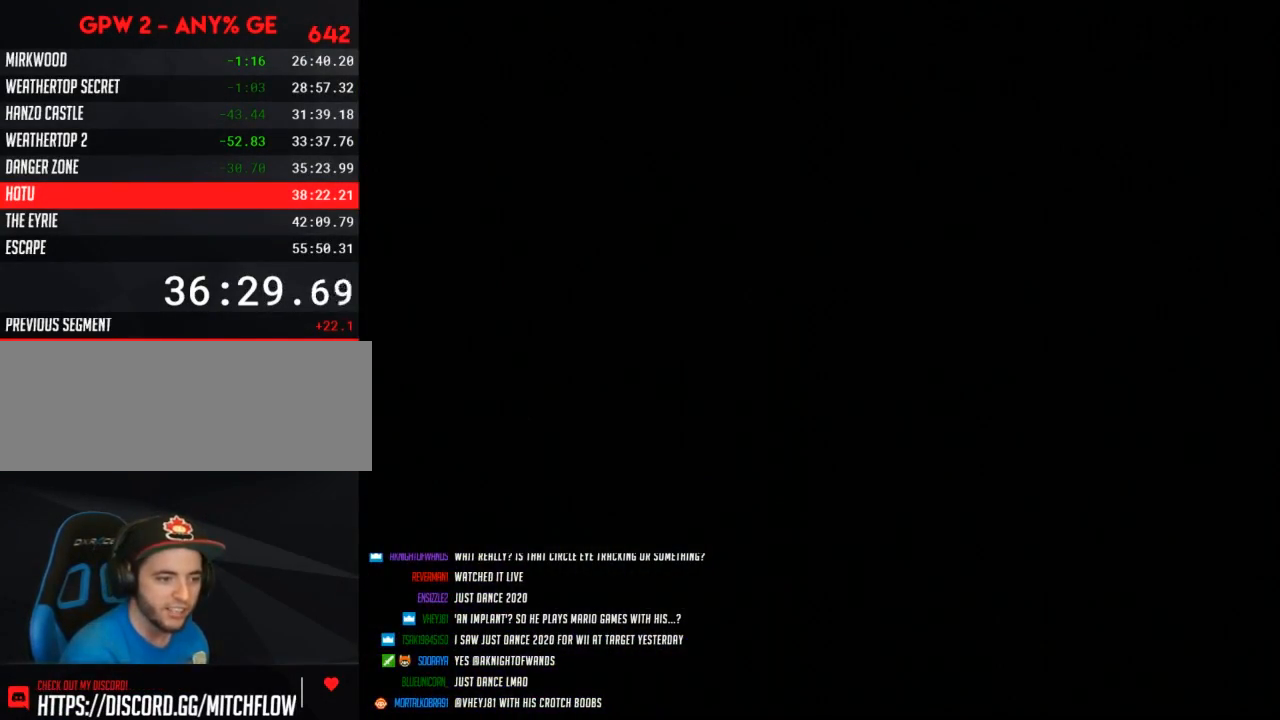
{"buttons": [], "events": []}
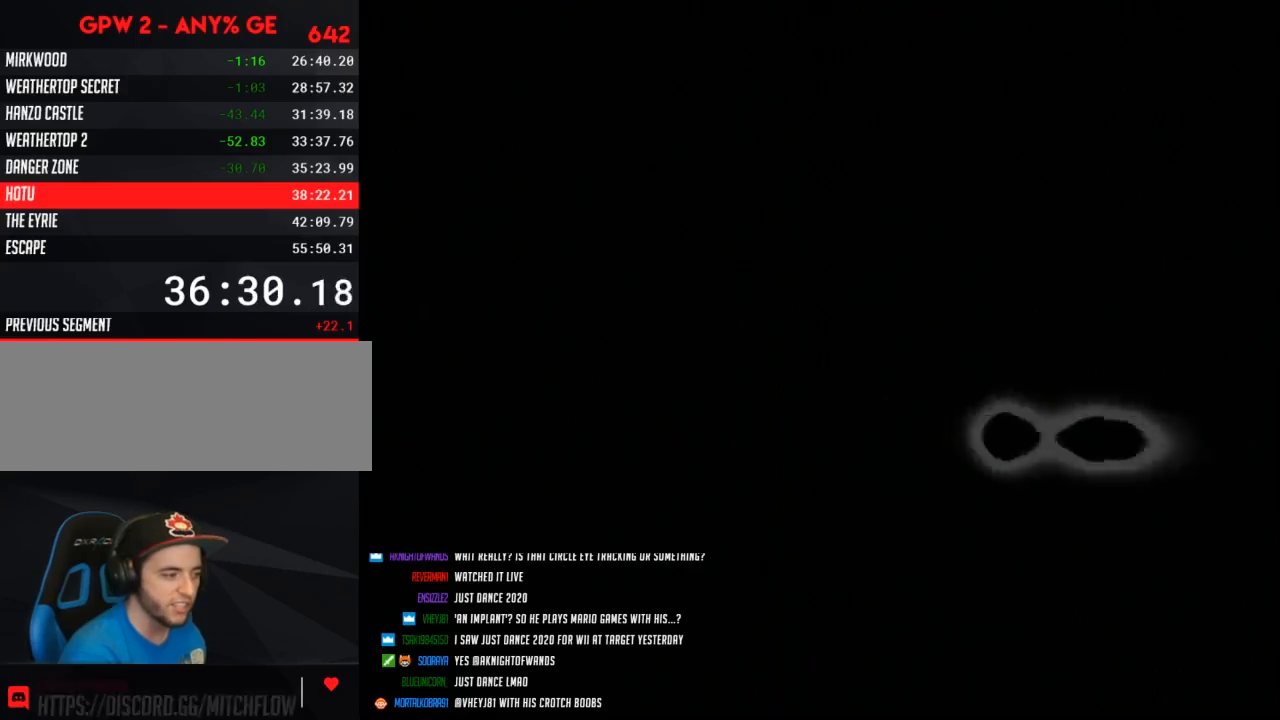
{"buttons": ["Y", "DPAD_RIGHT"], "events": [[417, "DPAD_RIGHT", "down"], [417, "Y", "down"]]}
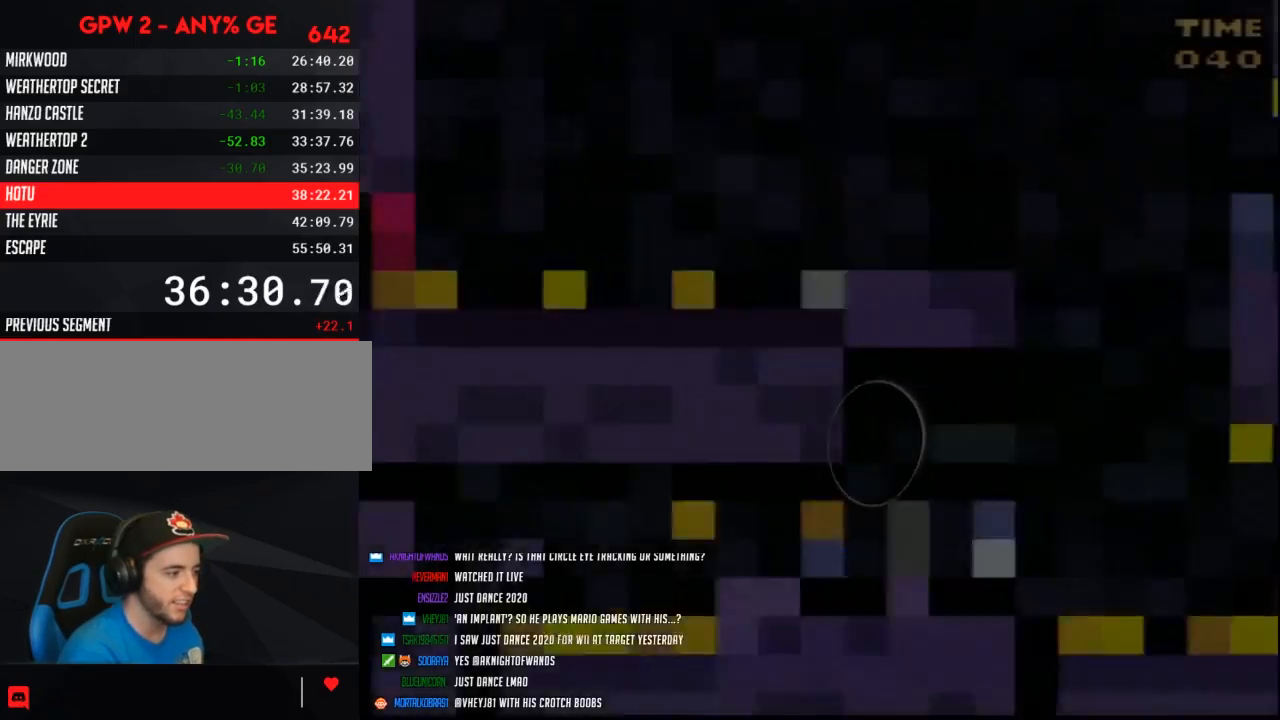
{"buttons": ["DPAD_RIGHT"], "events": [[450, "Y", "up"]]}
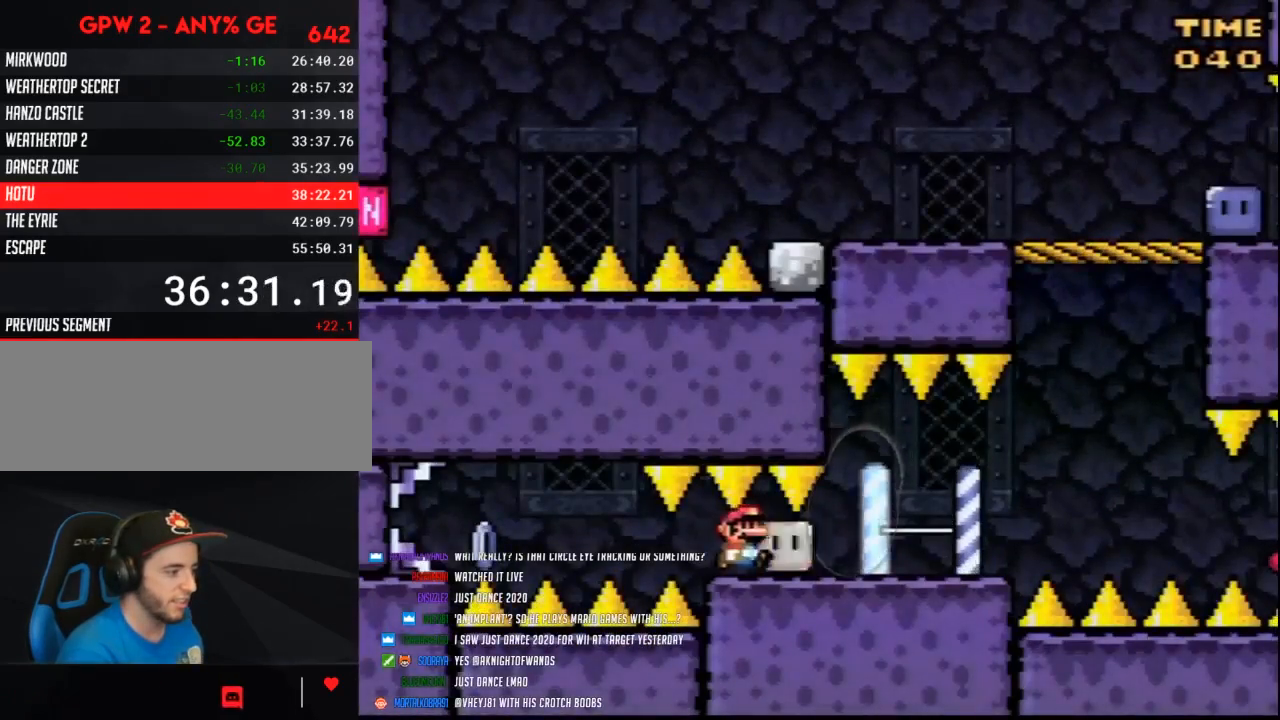
{"buttons": ["Y", "DPAD_RIGHT"], "events": [[50, "Y", "down"], [117, "Y", "up"], [200, "Y", "down"]]}
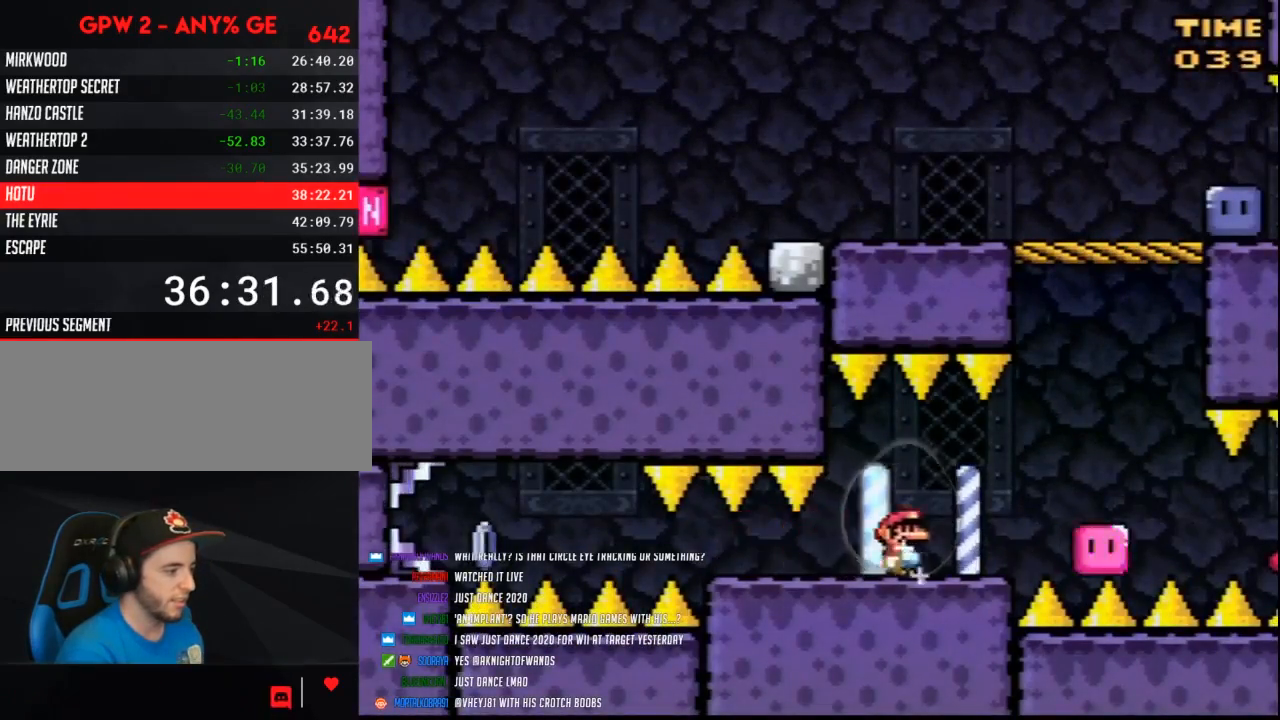
{"buttons": ["B", "Y"], "events": [[83, "DPAD_LEFT", "down"], [83, "DPAD_RIGHT", "up"], [117, "B", "down"], [183, "DPAD_UP", "down"], [367, "DPAD_LEFT", "up"], [367, "DPAD_UP", "up"]]}
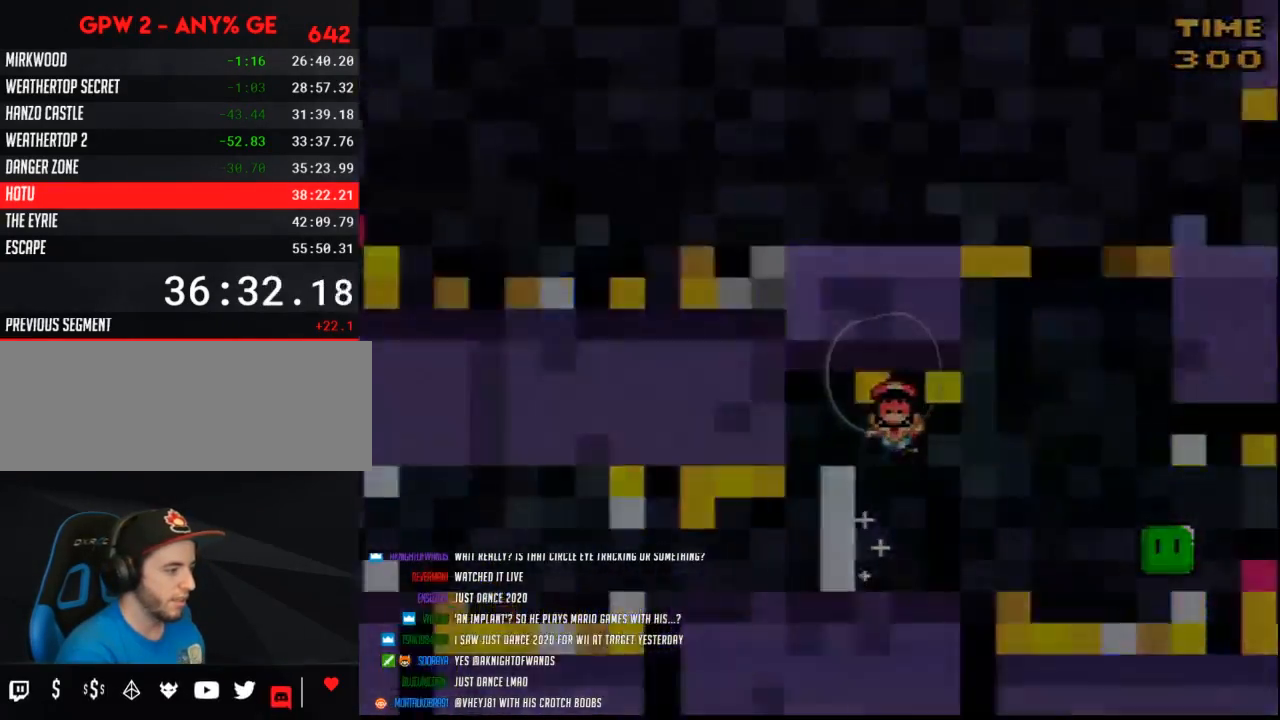
{"buttons": [], "events": [[17, "B", "up"], [17, "Y", "up"]]}
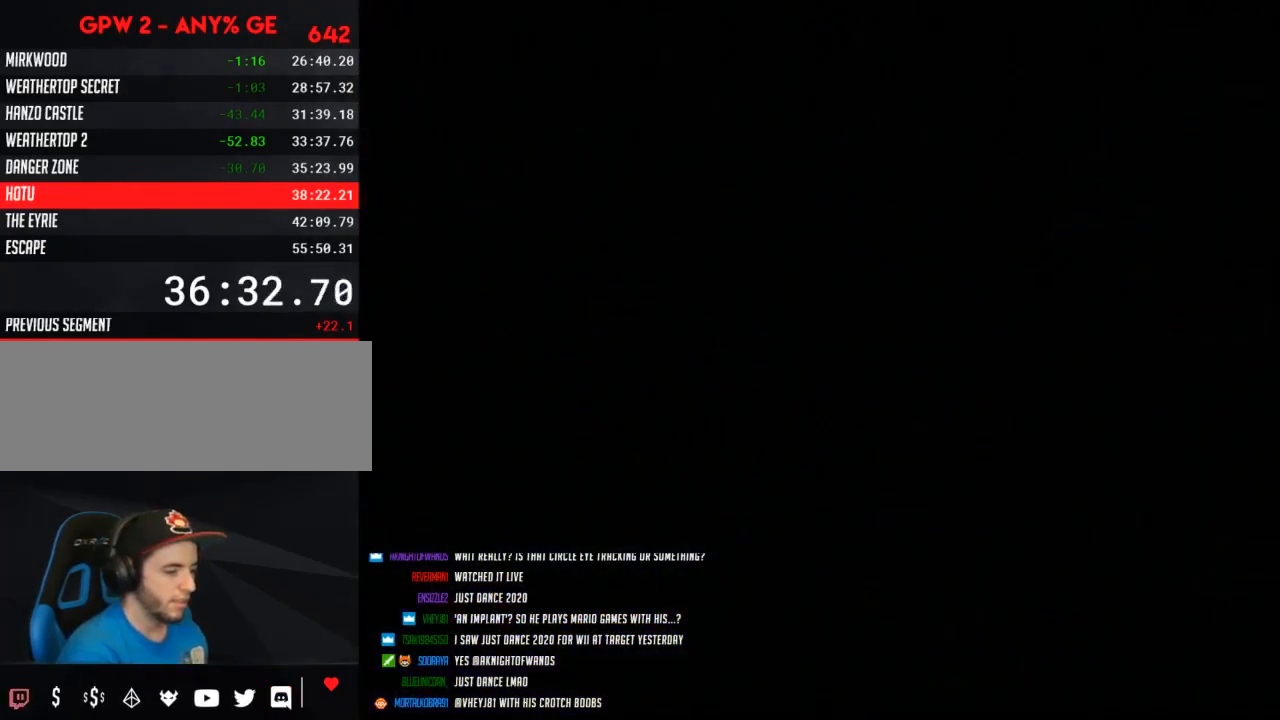
{"buttons": [], "events": []}
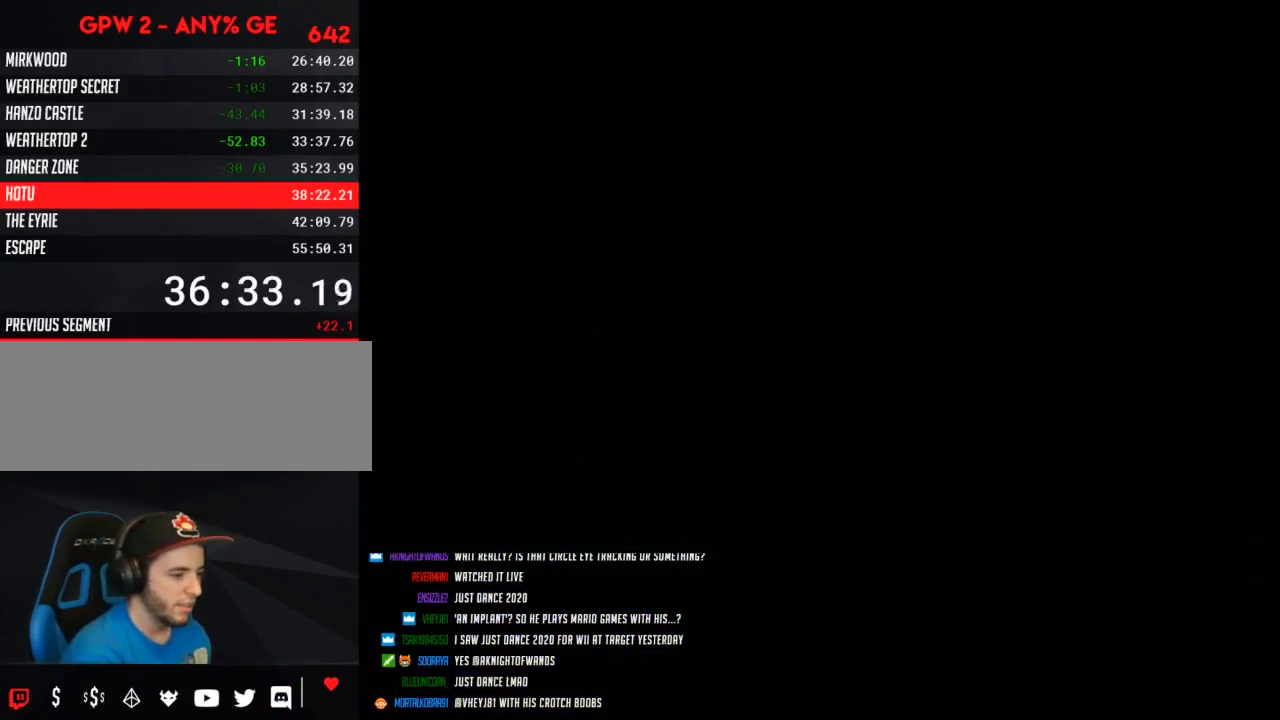
{"buttons": [], "events": []}
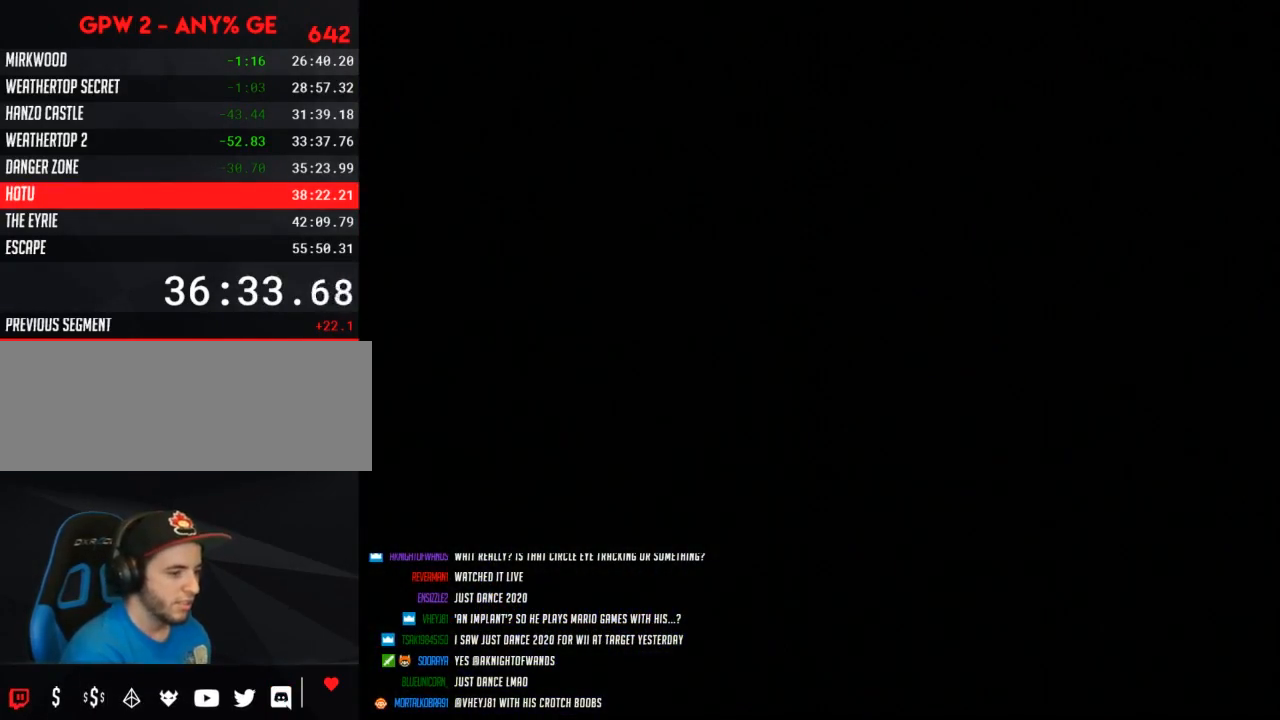
{"buttons": ["Y", "DPAD_RIGHT"], "events": [[383, "DPAD_RIGHT", "down"], [383, "Y", "down"]]}
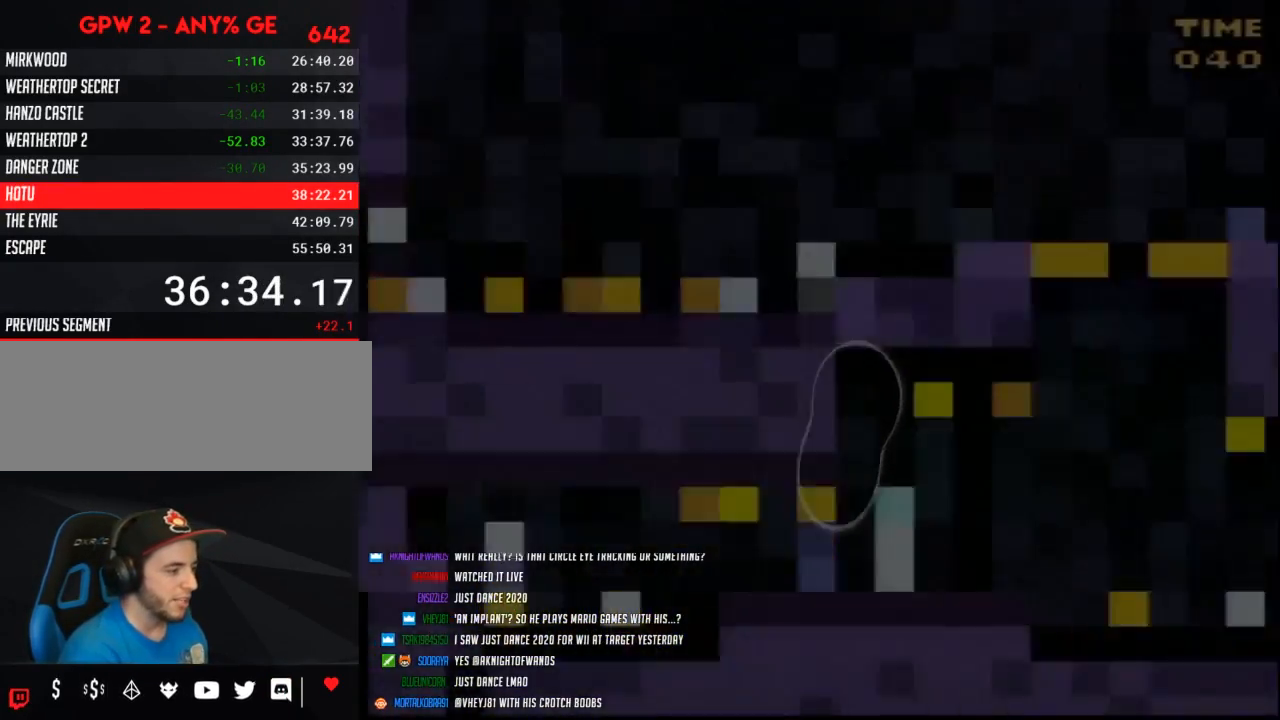
{"buttons": ["DPAD_RIGHT"], "events": [[417, "Y", "up"]]}
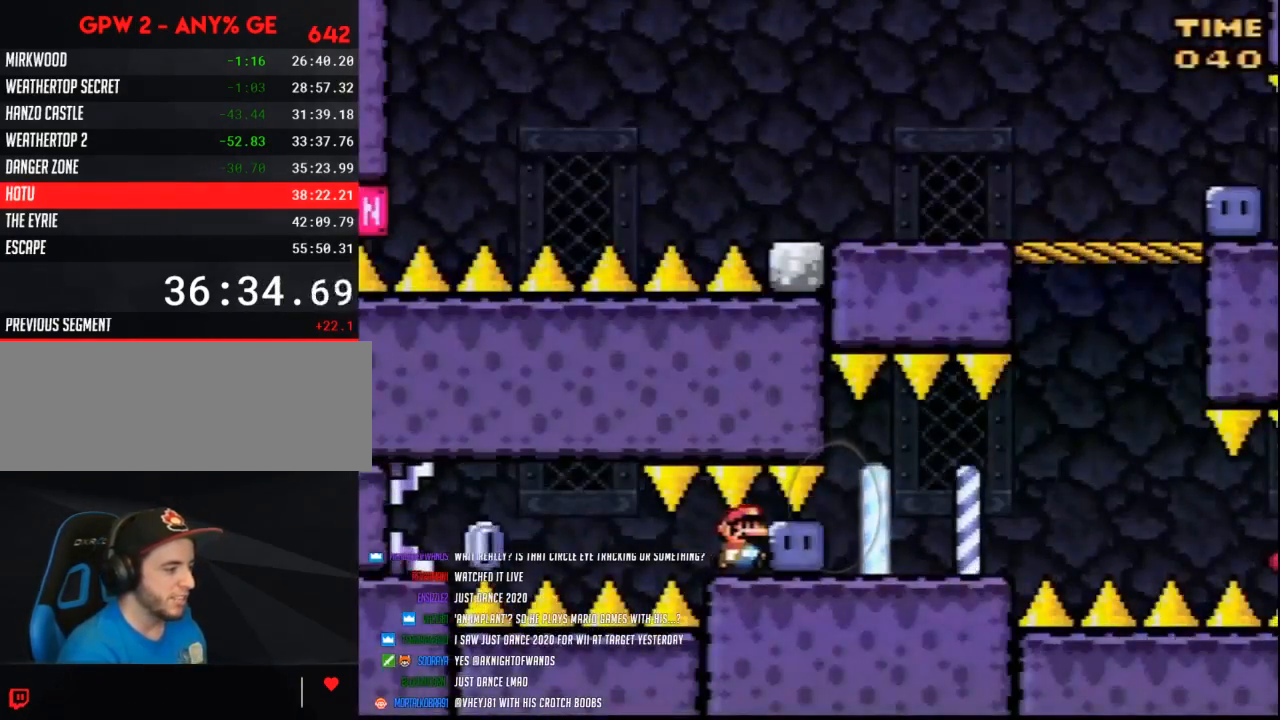
{"buttons": ["Y", "DPAD_RIGHT"], "events": [[100, "Y", "down"], [133, "DPAD_LEFT", "down"], [133, "DPAD_RIGHT", "up"], [167, "Y", "up"], [233, "Y", "down"], [267, "DPAD_LEFT", "up"], [267, "DPAD_RIGHT", "down"]]}
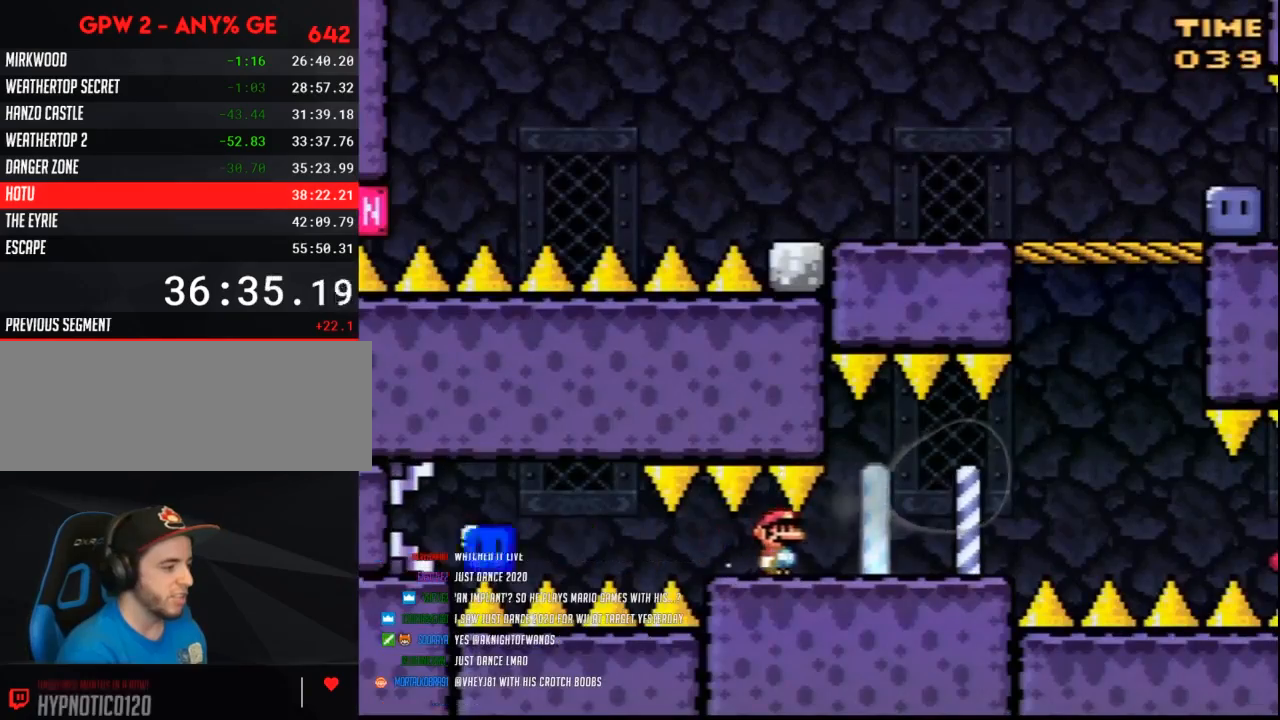
{"buttons": ["A", "Y", "DPAD_RIGHT"], "events": [[450, "A", "down"]]}
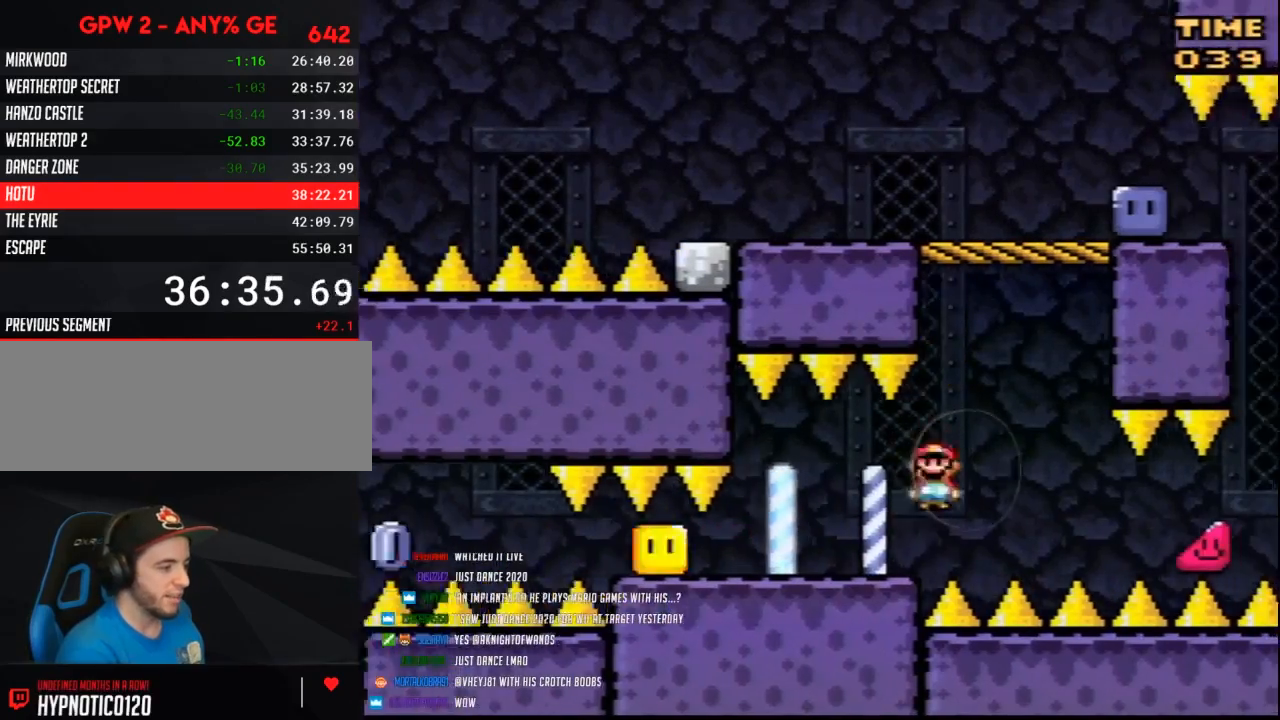
{"buttons": ["B", "Y"], "events": [[50, "DPAD_RIGHT", "up"], [83, "DPAD_LEFT", "down"], [167, "A", "up"], [233, "DPAD_UP", "down"], [267, "DPAD_LEFT", "up"], [267, "DPAD_RIGHT", "down"], [267, "DPAD_UP", "up"], [483, "B", "down"], [483, "DPAD_RIGHT", "up"]]}
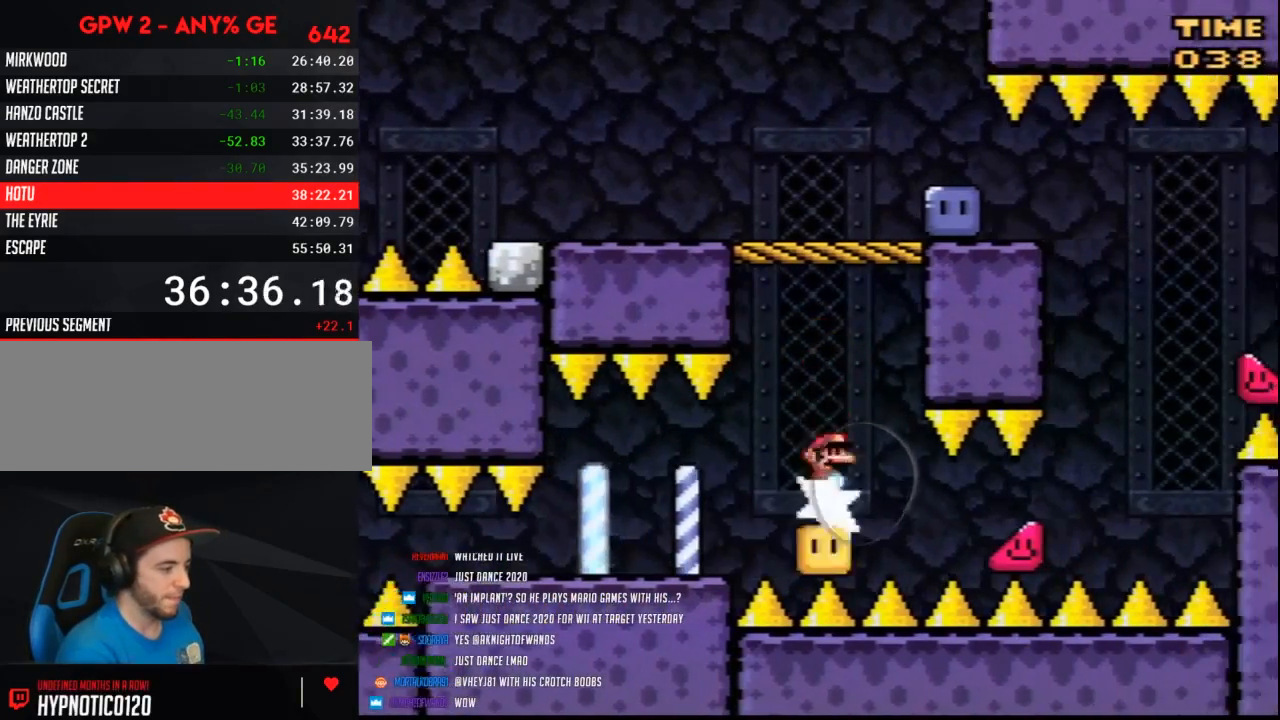
{"buttons": ["DPAD_RIGHT"], "events": [[17, "DPAD_LEFT", "down"], [133, "DPAD_UP", "down"], [167, "DPAD_LEFT", "up"], [167, "DPAD_RIGHT", "down"], [167, "DPAD_UP", "up"], [450, "B", "up"], [483, "Y", "up"]]}
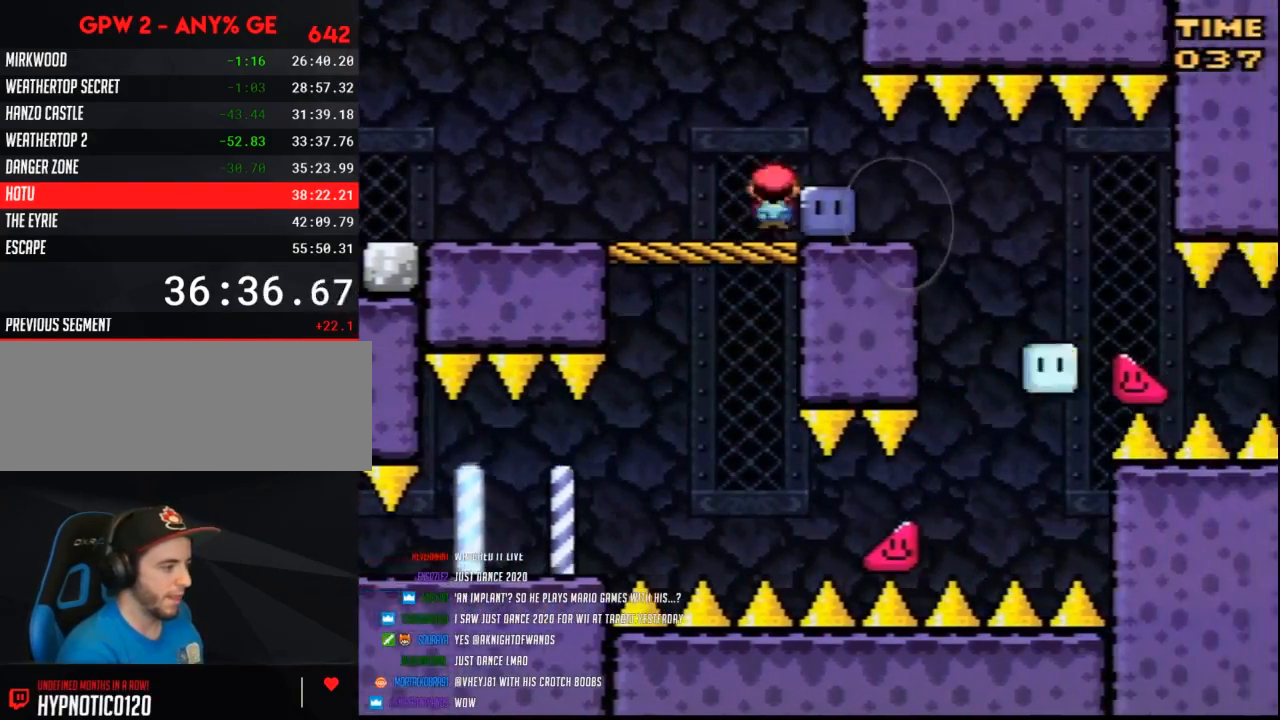
{"buttons": ["Y", "DPAD_LEFT"], "events": [[117, "DPAD_RIGHT", "up"], [117, "Y", "down"], [200, "DPAD_LEFT", "down"]]}
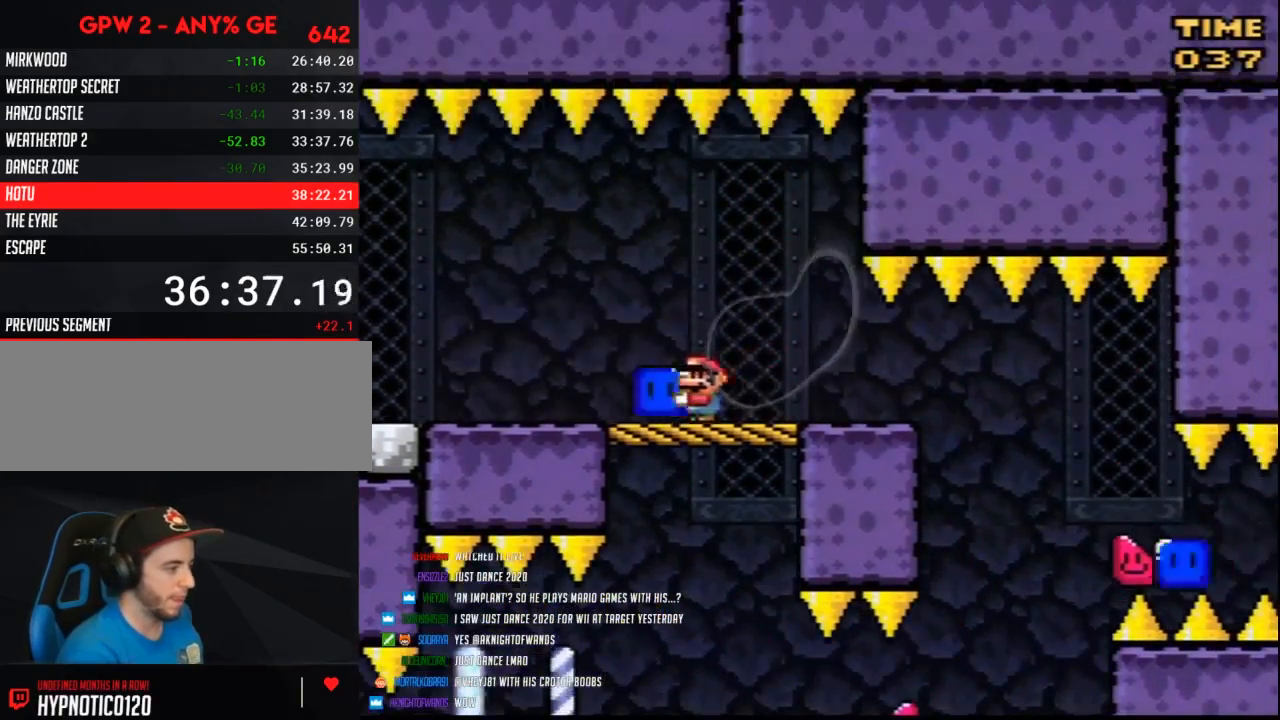
{"buttons": ["Y"], "events": [[117, "DPAD_LEFT", "up"], [367, "DPAD_LEFT", "down"], [450, "DPAD_LEFT", "up"]]}
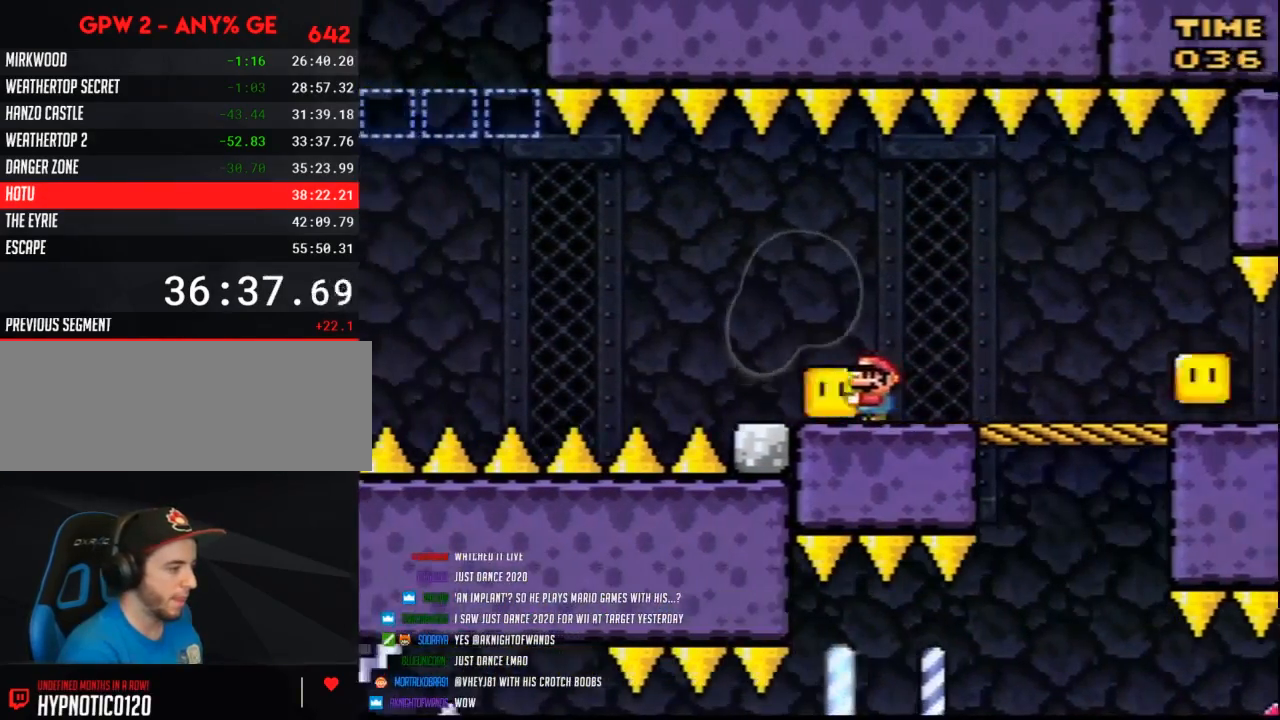
{"buttons": ["A", "Y", "DPAD_LEFT"], "events": [[83, "DPAD_UP", "down"], [133, "Y", "up"], [183, "DPAD_UP", "up"], [200, "Y", "down"], [333, "DPAD_LEFT", "down"], [417, "A", "down"]]}
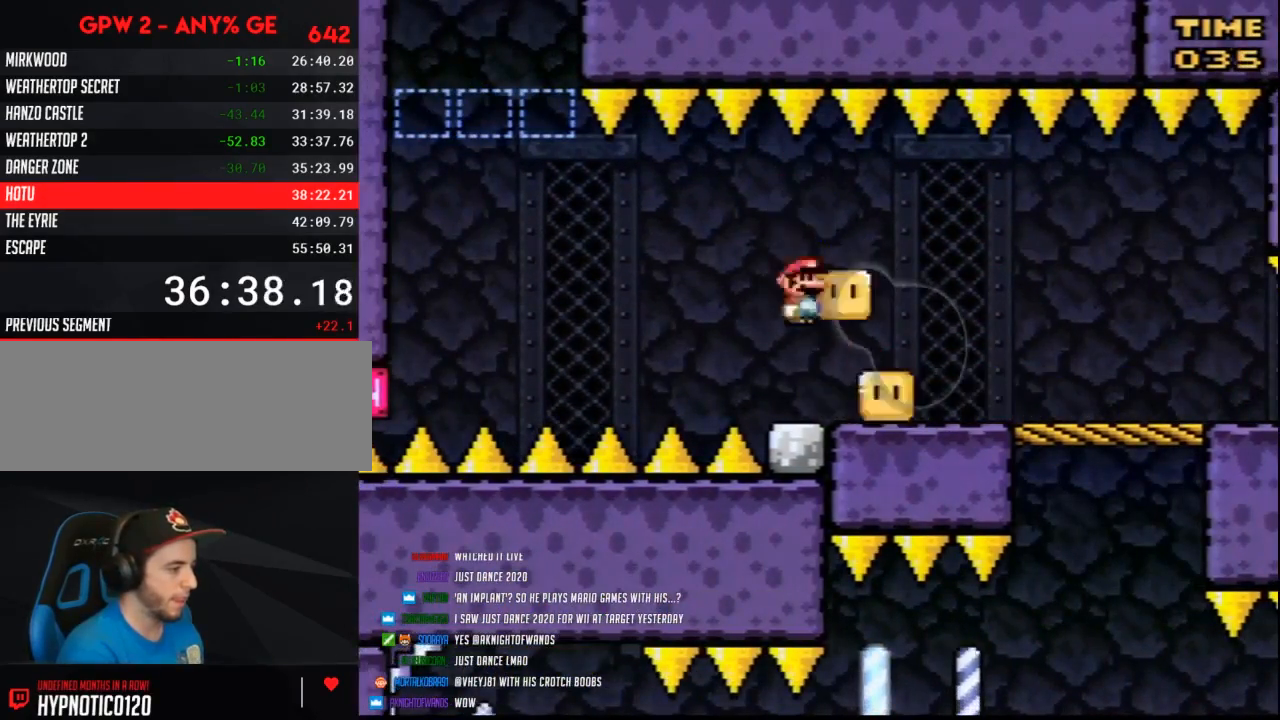
{"buttons": ["B", "Y", "DPAD_LEFT"], "events": [[117, "A", "up"], [333, "B", "down"]]}